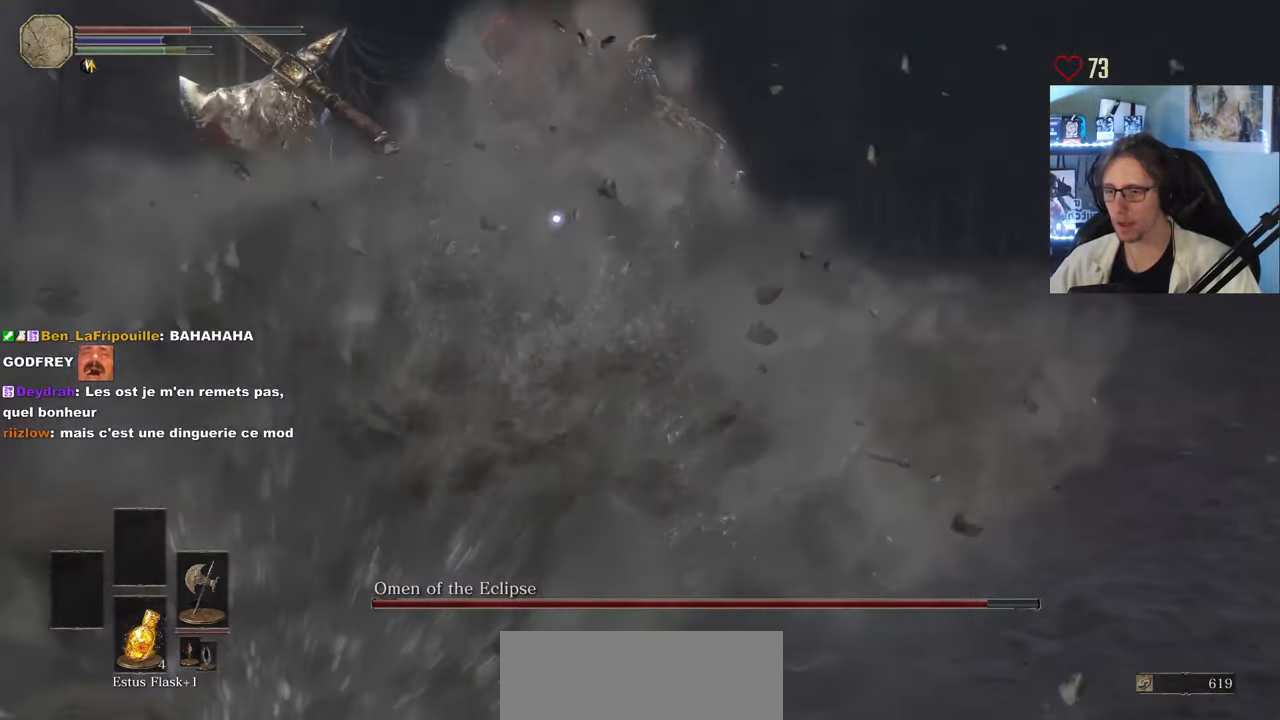
Gameplay with keyboard and mouse; each line is a JSON object with the keys and mouse buttons held at the frame after it. "events" lists presses ("down") and releases ("up") of "0", "1", "2", "3", "4", "a", "alt", "ctrl", "d", "down", "e", "f", "g", "left", "q", "r", "return", "right", "s", "shift", "space", "tab", "up", "z", "mouse_left", "mouse_wheel", "mouse_right", "mouse_mb4" and "mouse_mb5" between this image and that frame as [ms after this image, input, new state], when the widget could be followed in between. "mouse_left", "mouse_wheel", "mouse_right", "mouse_mb4", "mouse_mb5" = the "left", "wheel", "right", "mb4", "mb5" buttons of the "mouse" list. No other keys are recorded. "wheel" means that the mouse wheel is clicked or scrolled. Not read: mouse_move.
{"keys": ["z"], "mouse": [], "events": [[17, "mouse_left", "up"]]}
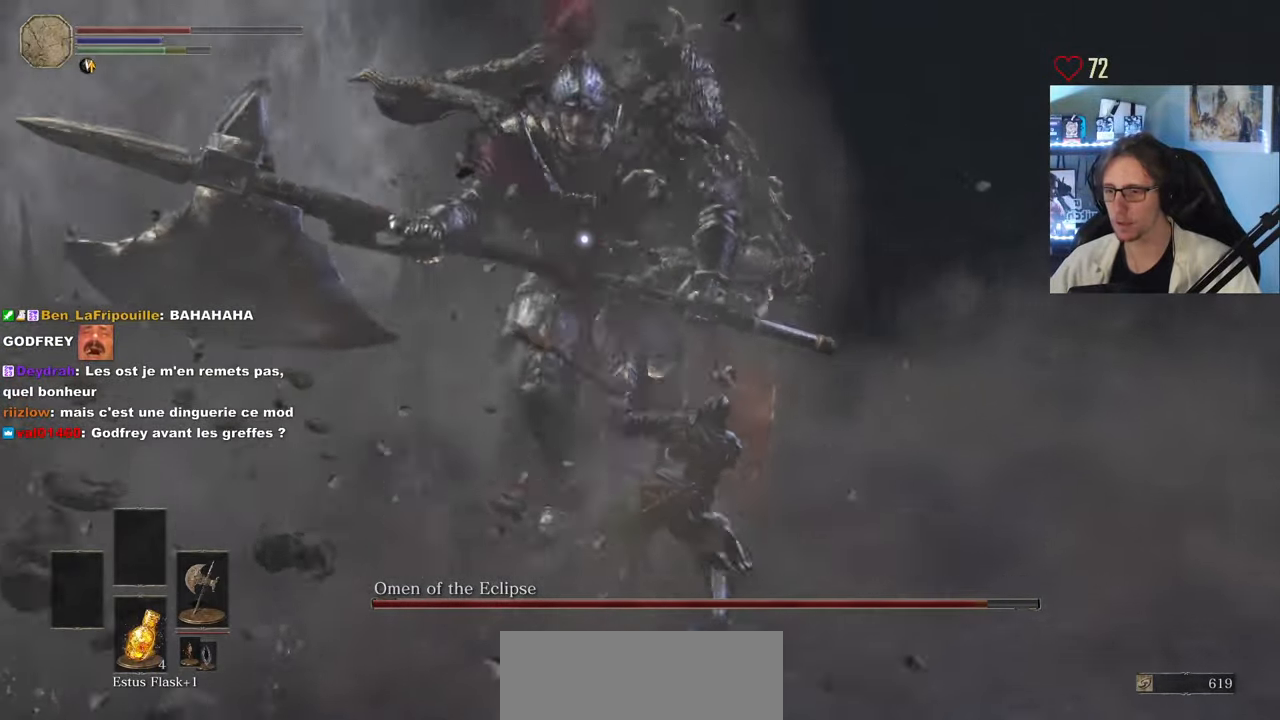
{"keys": ["d", "z"], "mouse": [], "events": [[267, "d", "down"]]}
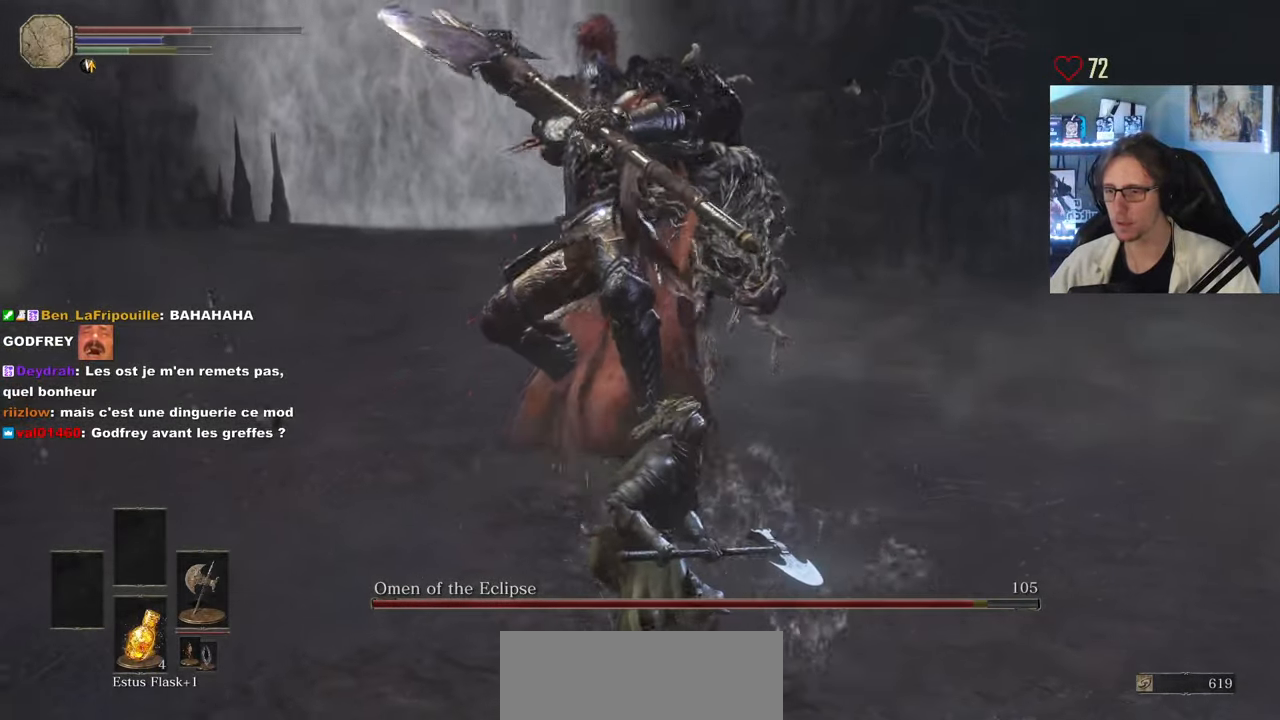
{"keys": ["d", "z"], "mouse": [], "events": [[284, "space", "down"], [417, "space", "up"]]}
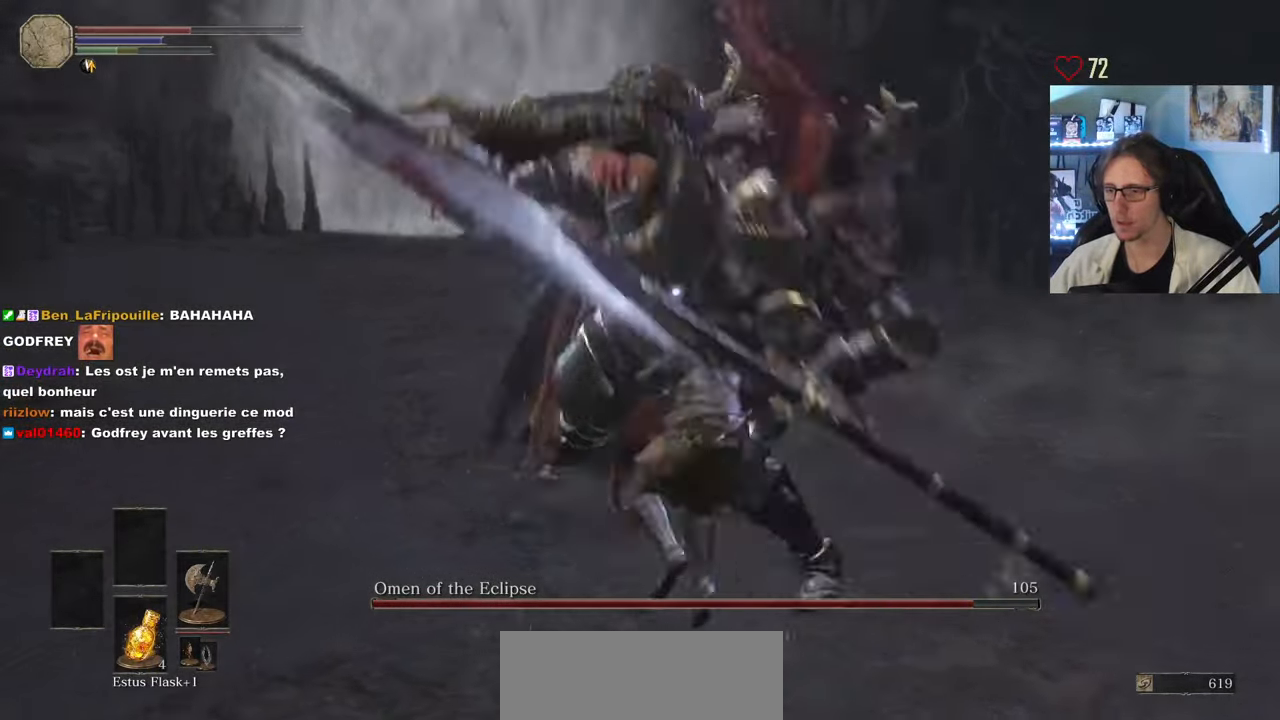
{"keys": ["space", "z"], "mouse": [], "events": [[100, "d", "up"], [334, "space", "down"]]}
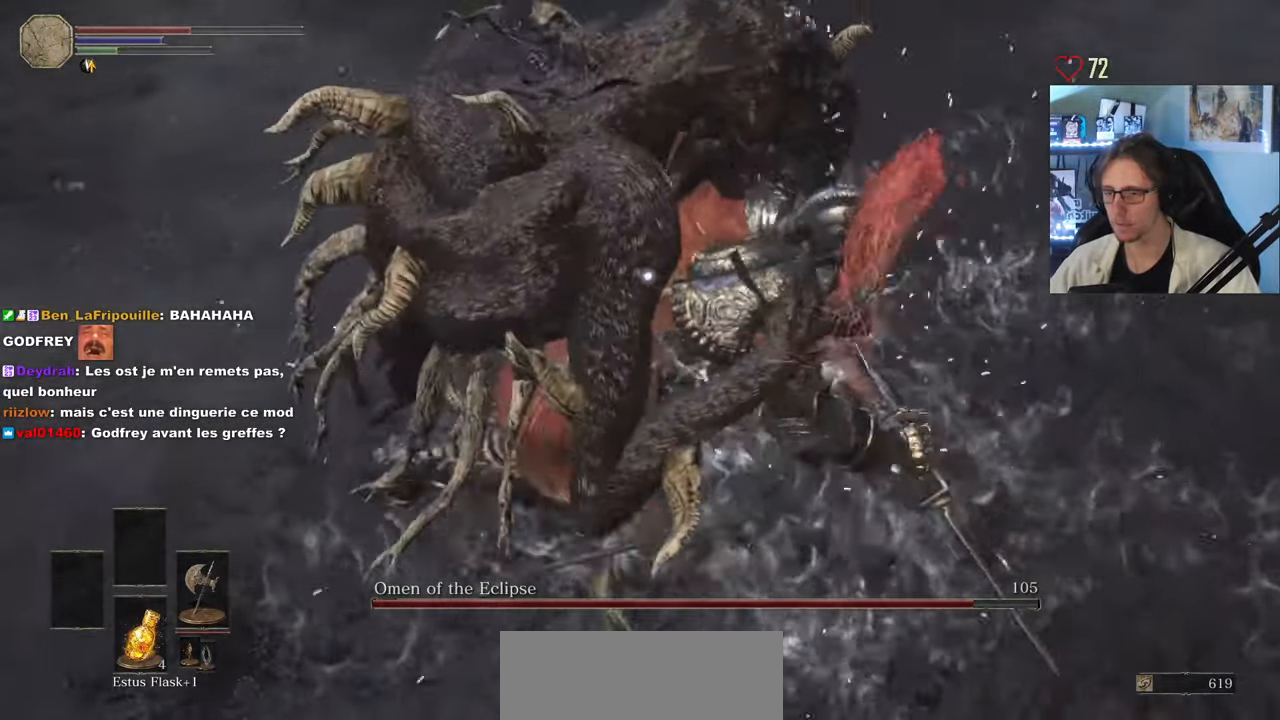
{"keys": ["z"], "mouse": [], "events": [[67, "d", "down"], [117, "z", "up"], [167, "space", "up"], [167, "z", "down"], [267, "space", "down"], [350, "space", "up"], [500, "d", "up"]]}
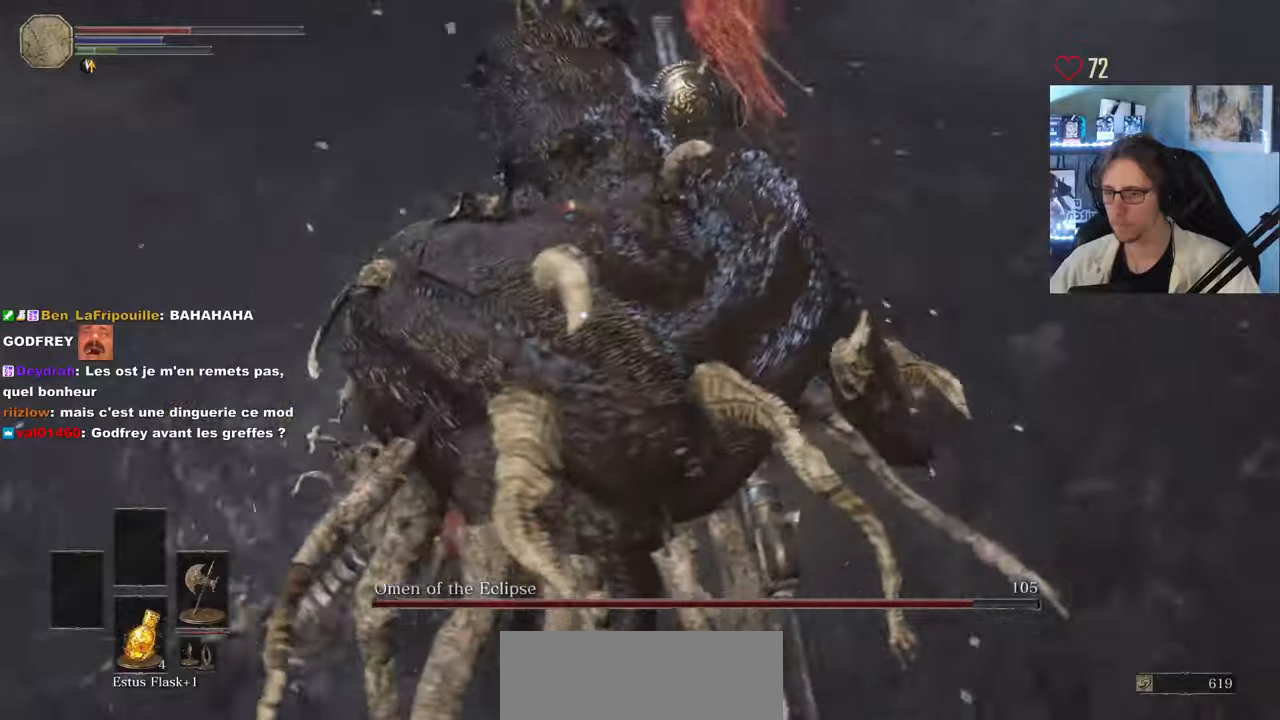
{"keys": ["z"], "mouse": [], "events": []}
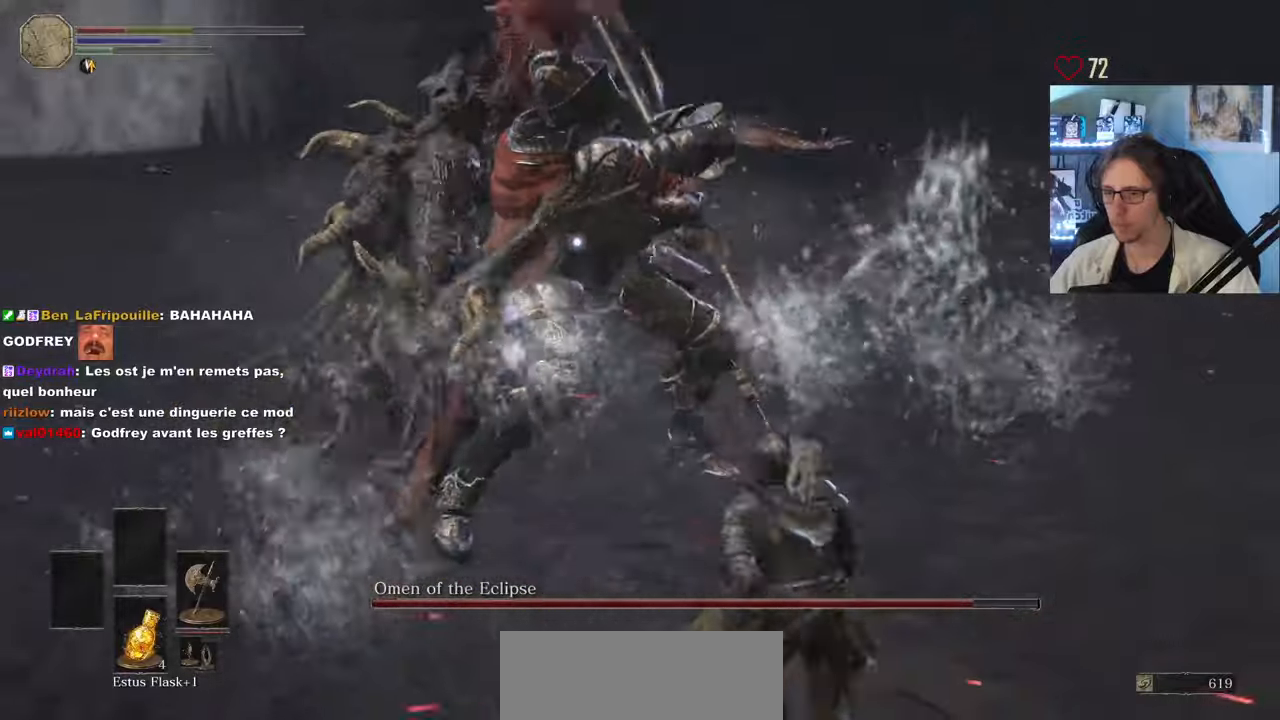
{"keys": ["d", "space", "z"], "mouse": [], "events": [[66, "d", "down"], [433, "space", "down"]]}
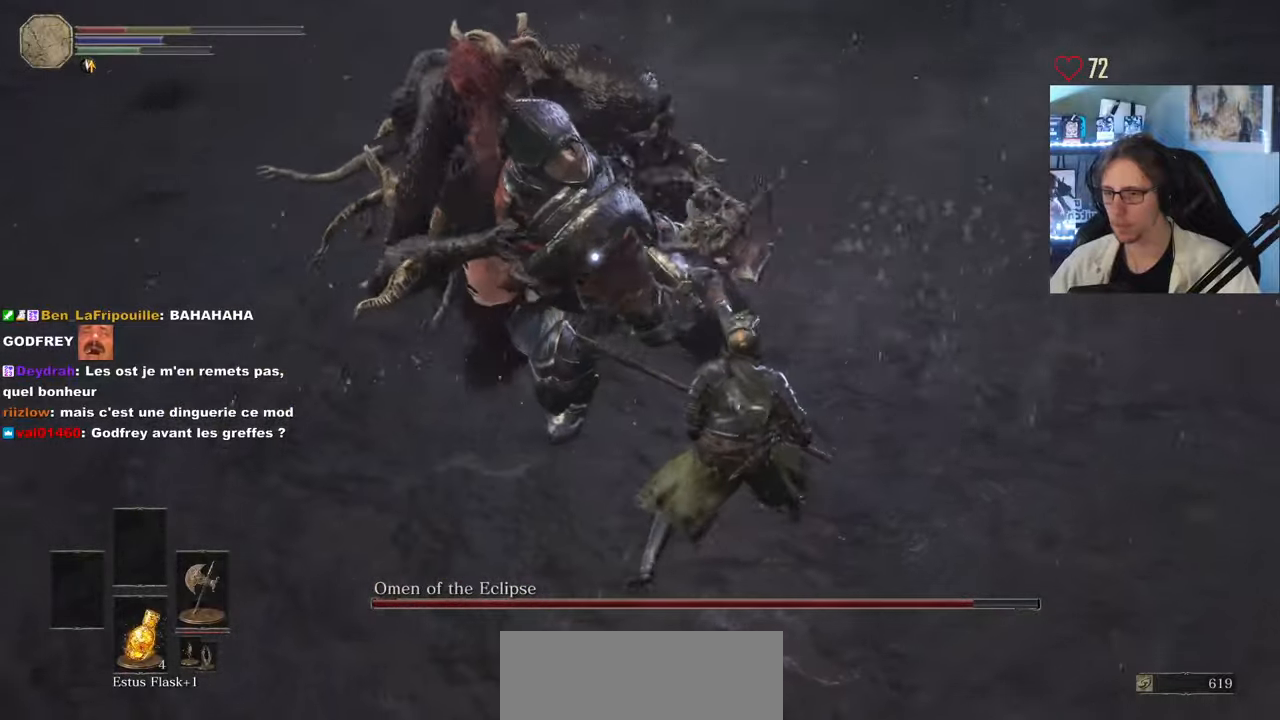
{"keys": ["z"], "mouse": [], "events": [[66, "space", "up"], [116, "d", "up"]]}
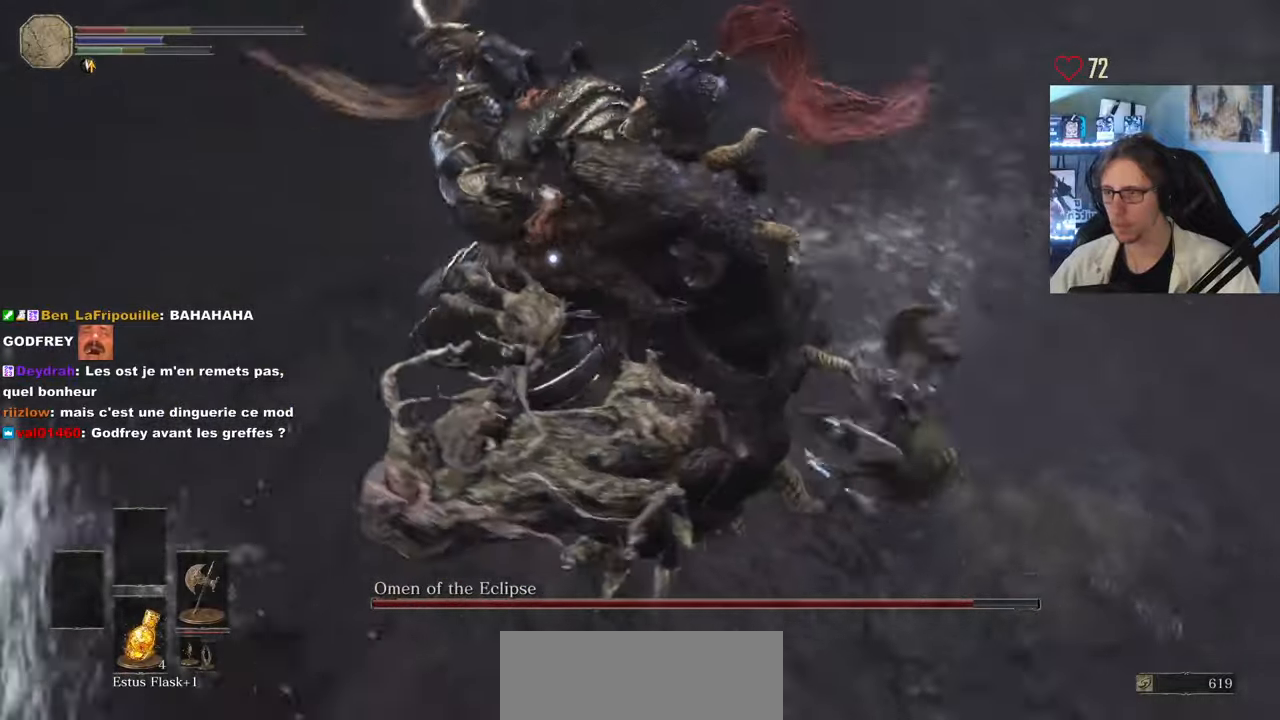
{"keys": ["d", "z"], "mouse": [], "events": [[466, "d", "down"]]}
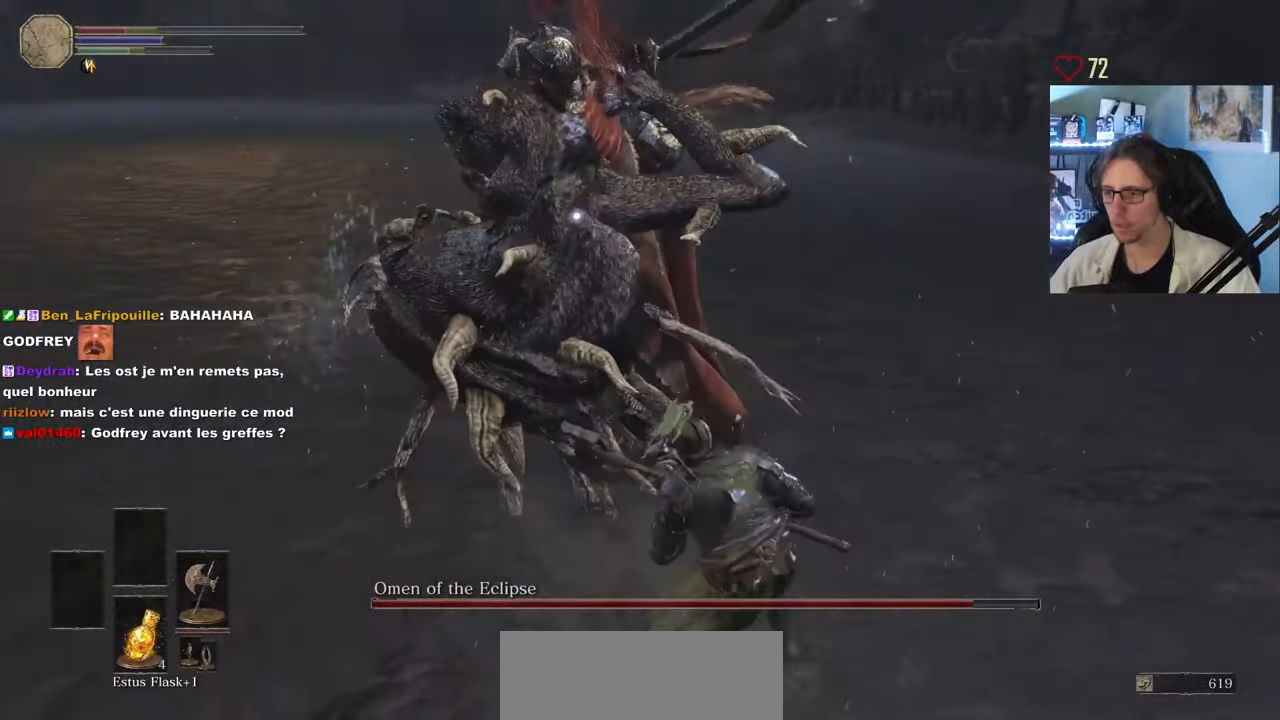
{"keys": ["s"], "mouse": [], "events": [[50, "d", "up"], [100, "q", "down"], [150, "r", "down"], [200, "q", "up"], [250, "mouse_wheel", "down"], [250, "z", "up"], [283, "r", "up"], [383, "mouse_wheel", "up"], [383, "s", "down"]]}
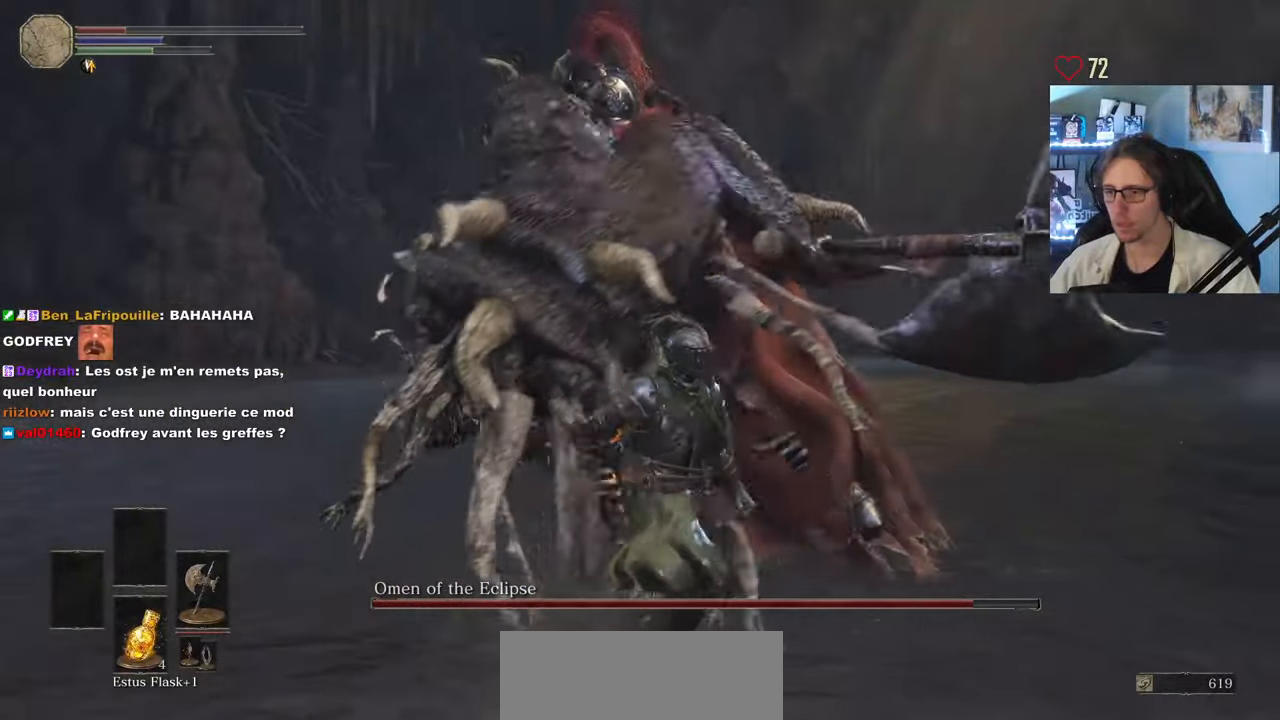
{"keys": [], "mouse": [], "events": [[116, "s", "up"], [300, "mouse_wheel", "down"], [450, "mouse_wheel", "up"]]}
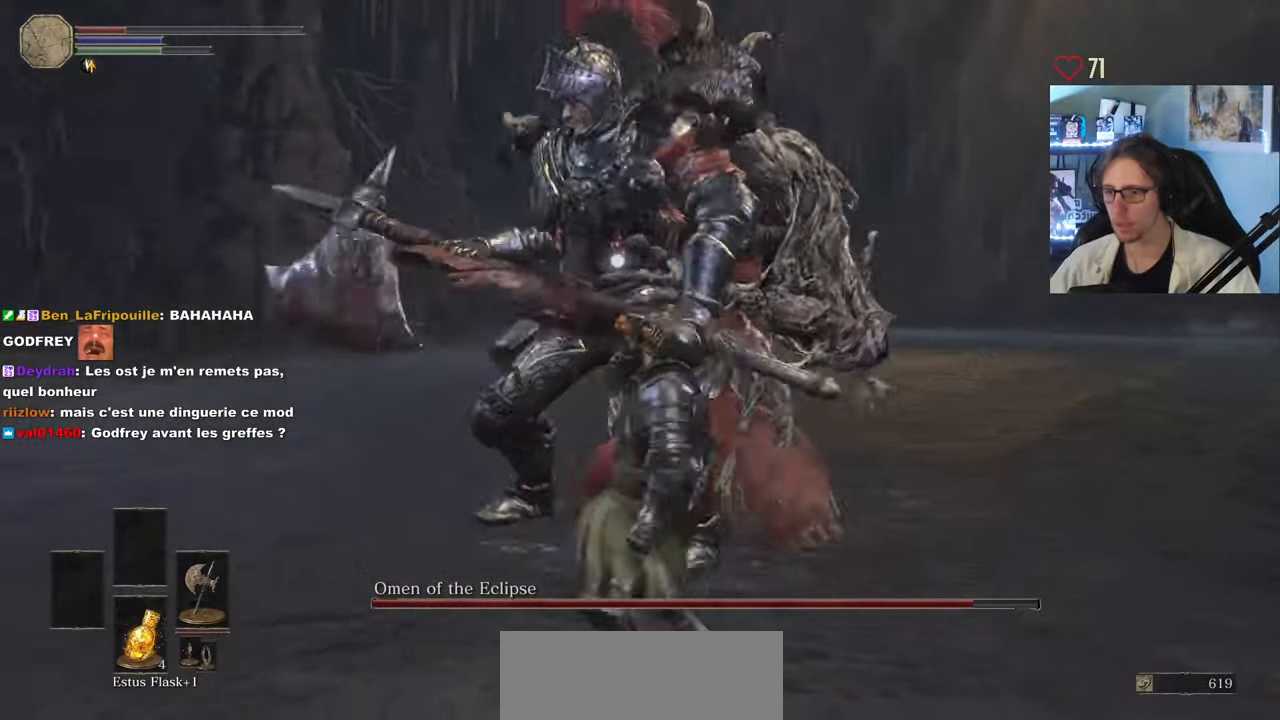
{"keys": ["d", "space", "z"], "mouse": [], "events": [[83, "d", "down"], [133, "z", "down"], [183, "space", "down"]]}
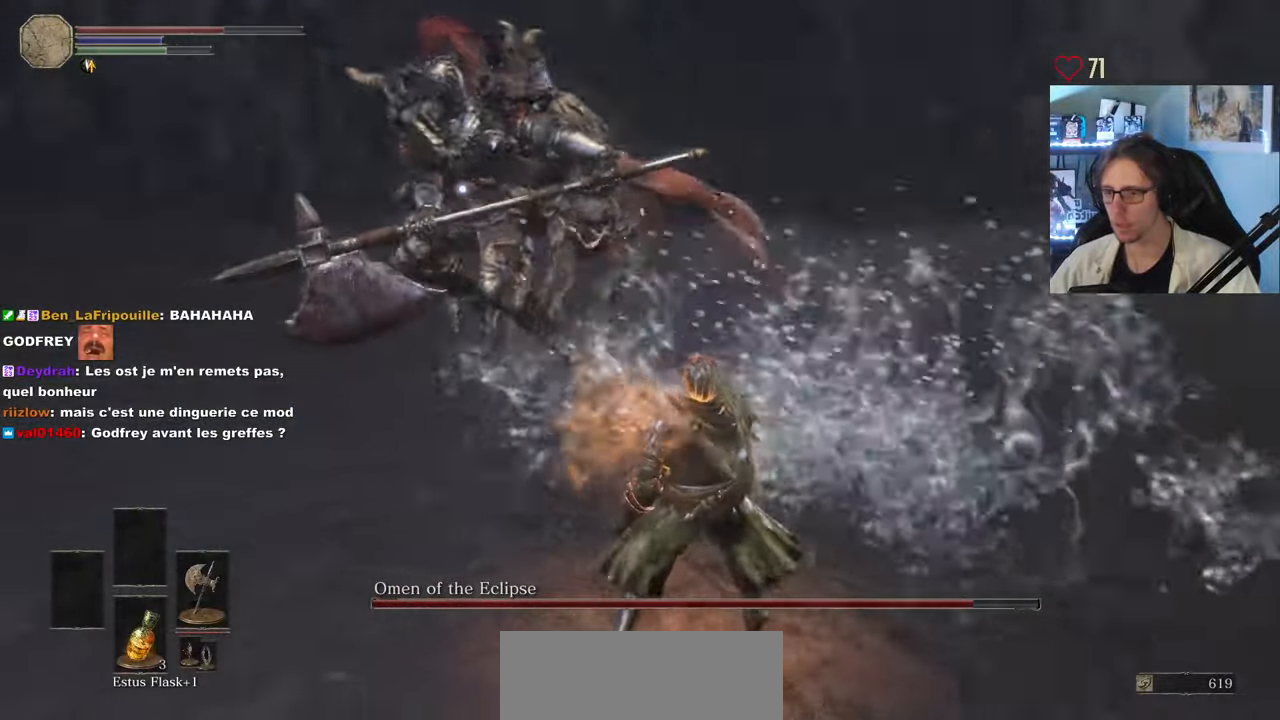
{"keys": ["d", "space", "z"], "mouse": [], "events": []}
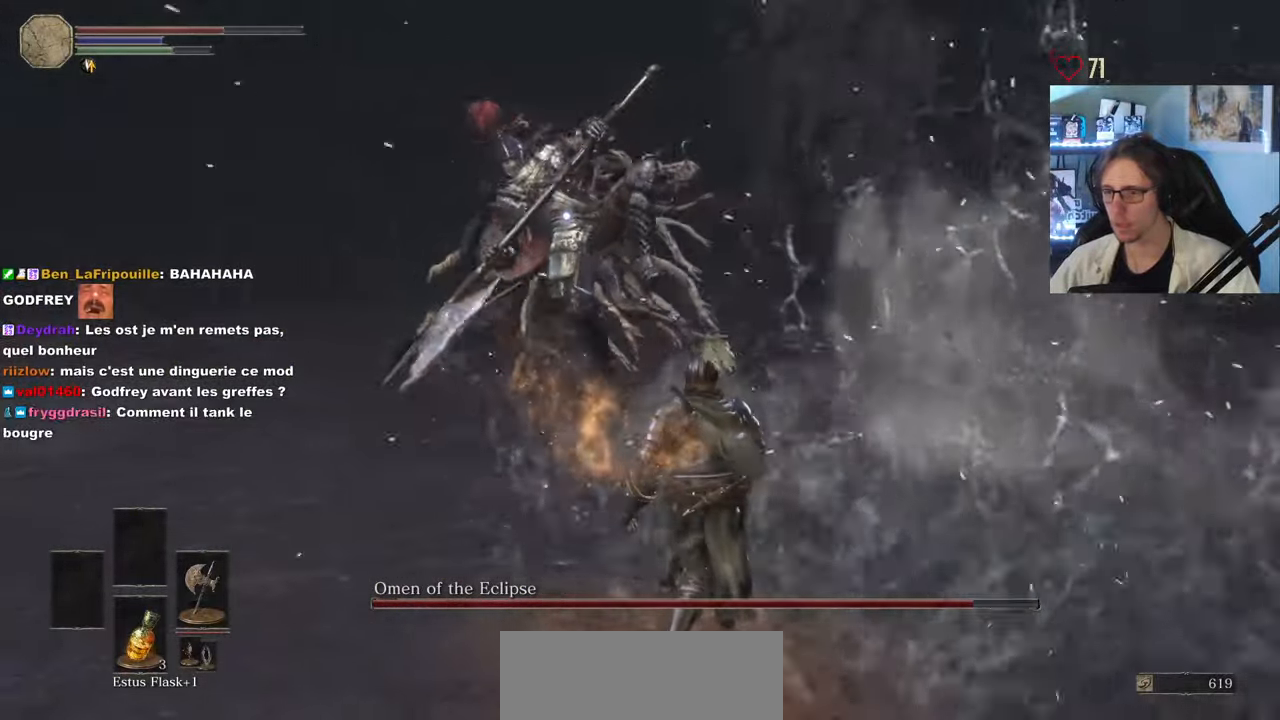
{"keys": ["d", "z"], "mouse": [], "events": [[66, "space", "up"], [266, "space", "down"], [350, "space", "up"]]}
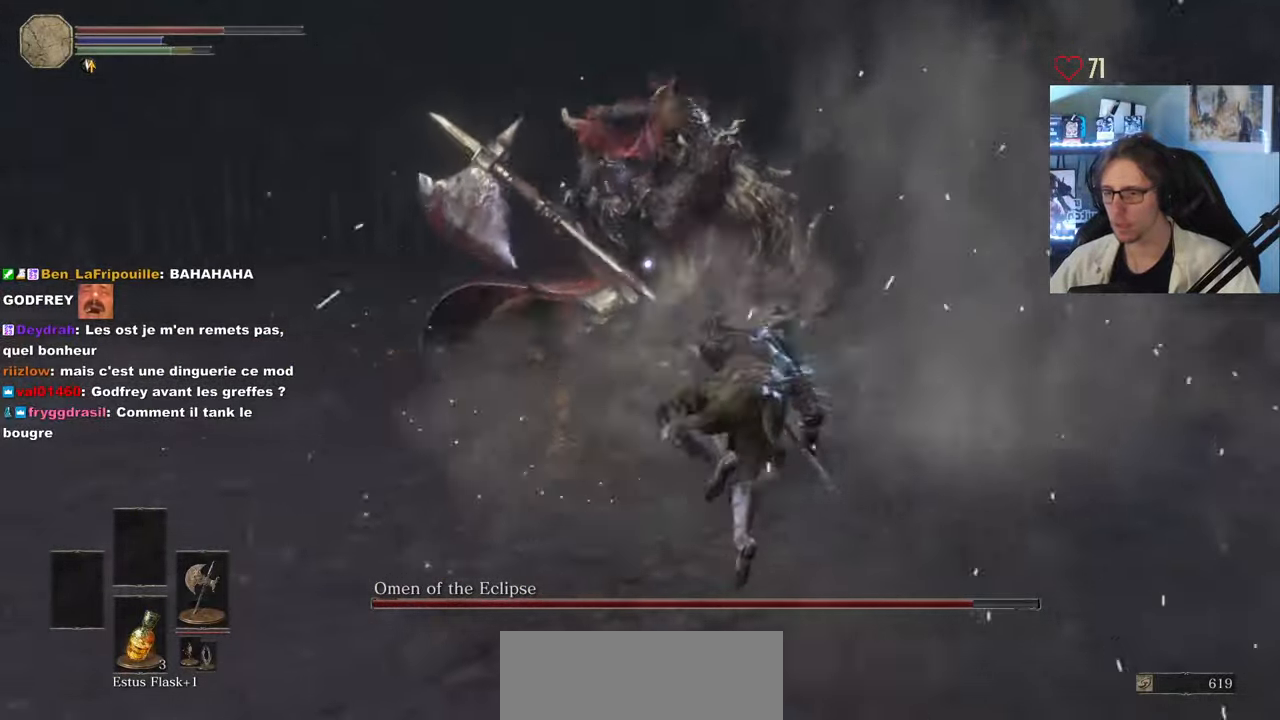
{"keys": ["d", "space", "z"], "mouse": [], "events": [[33, "d", "up"], [367, "d", "down"], [367, "space", "down"]]}
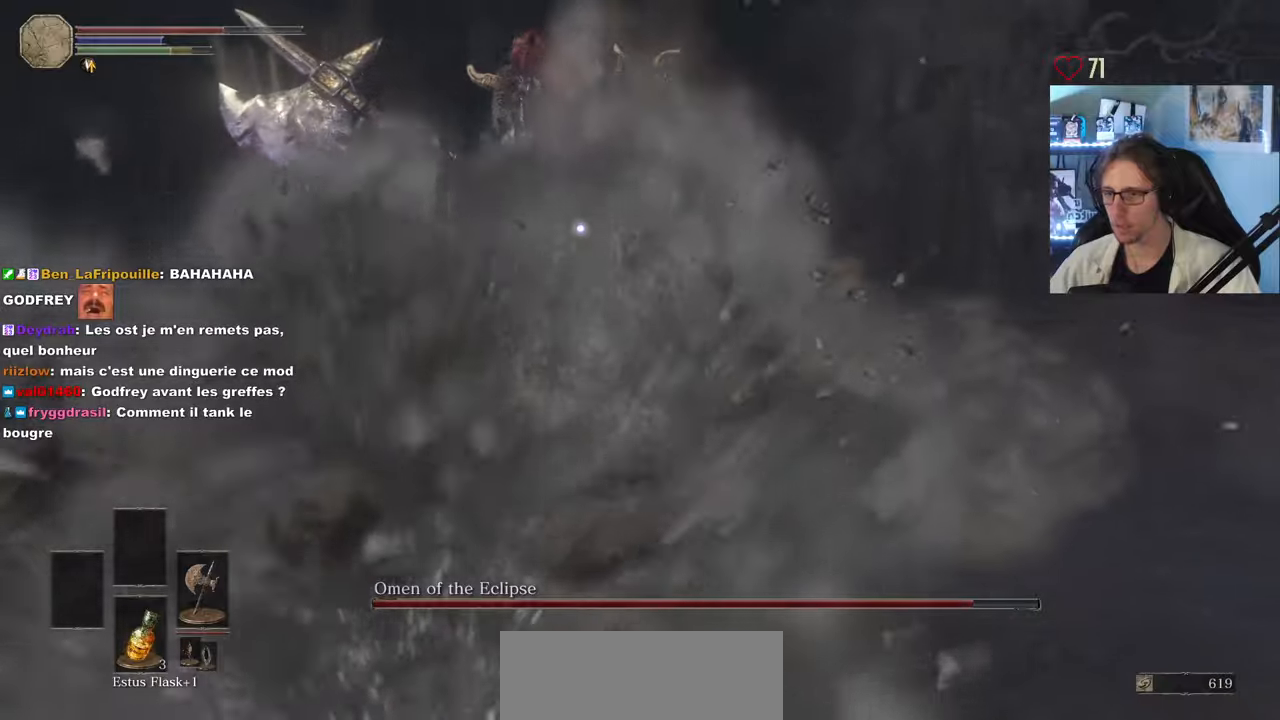
{"keys": ["d", "space", "z"], "mouse": [], "events": []}
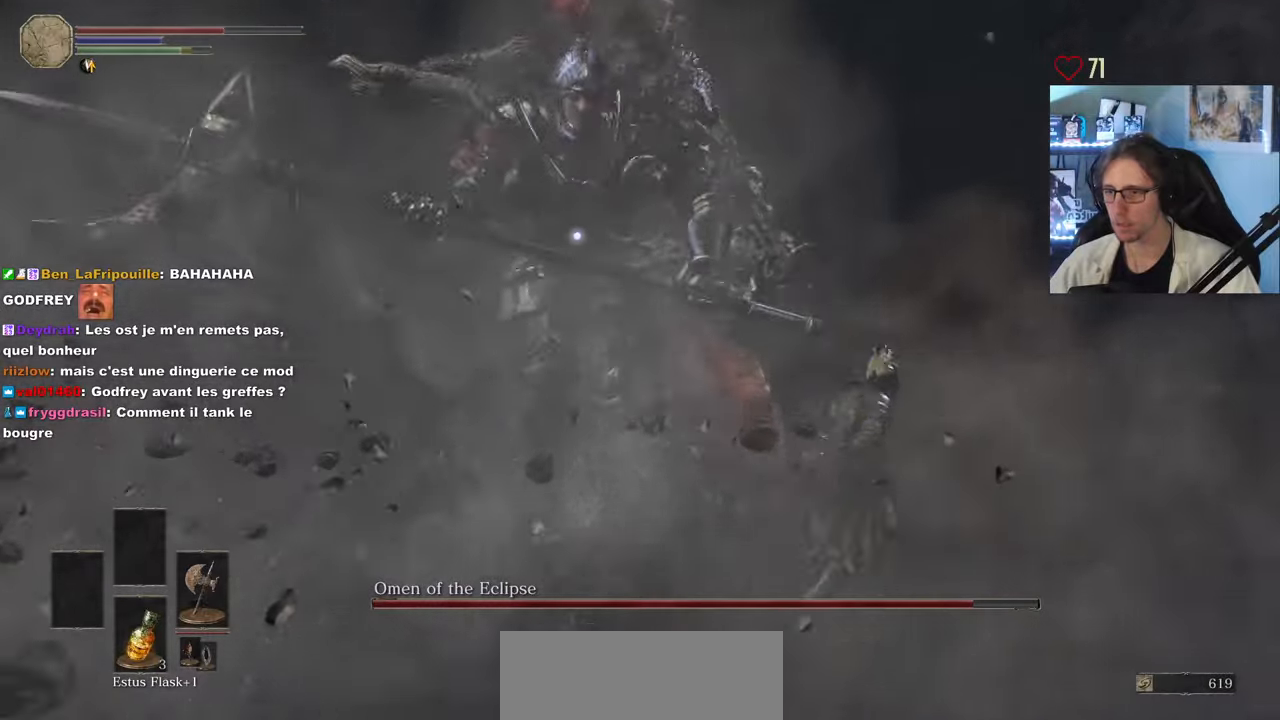
{"keys": ["d", "z"], "mouse": [], "events": [[217, "d", "up"], [217, "space", "up"], [450, "d", "down"]]}
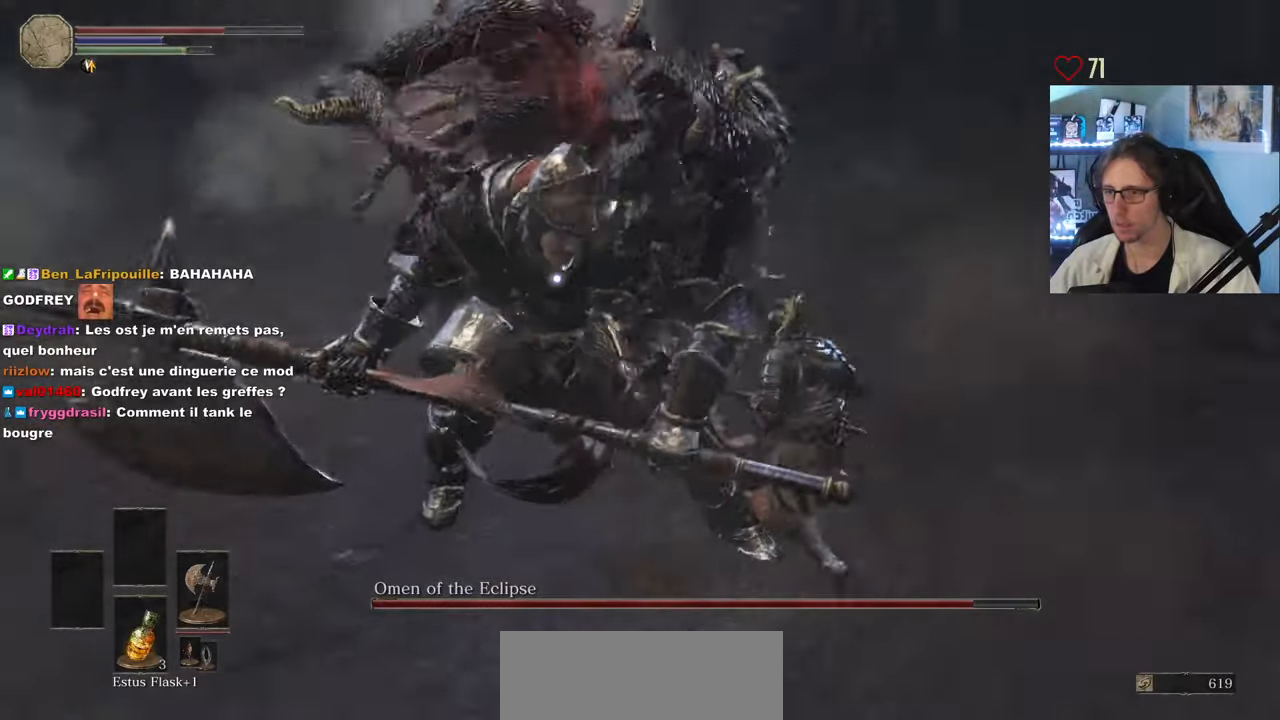
{"keys": ["d"], "mouse": [], "events": [[317, "z", "up"]]}
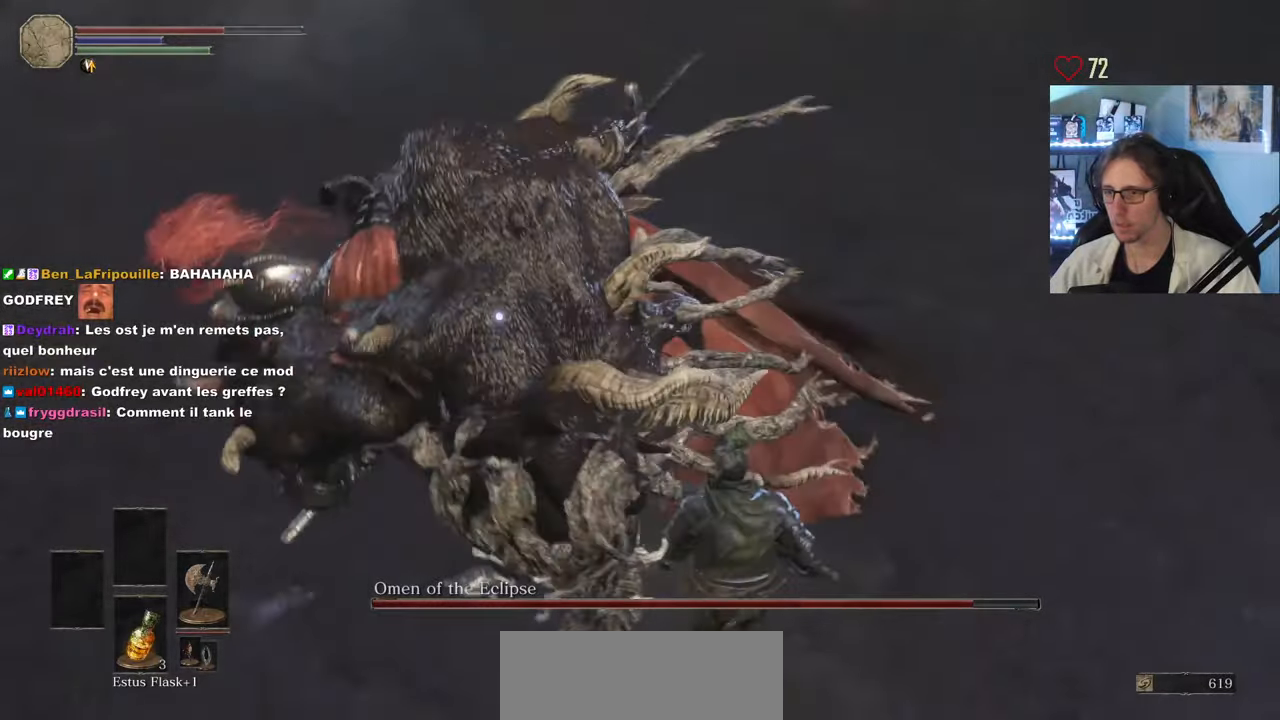
{"keys": ["d"], "mouse": [], "events": []}
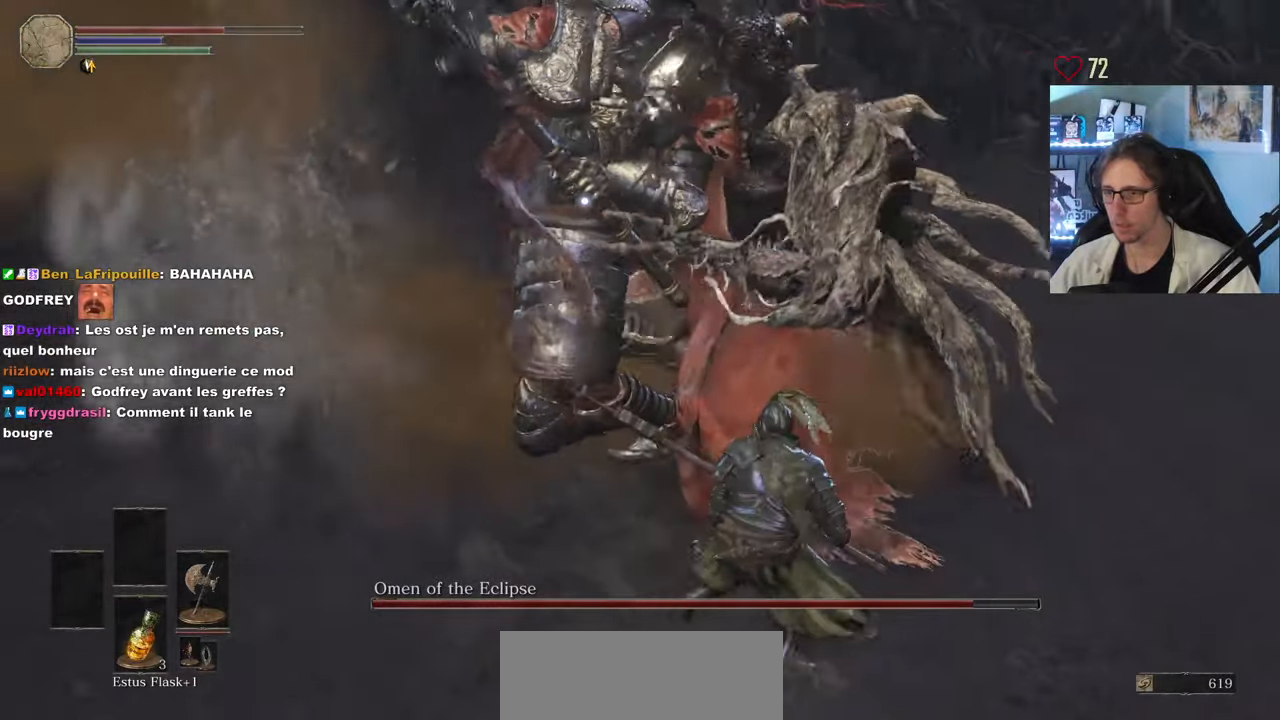
{"keys": ["d", "z"], "mouse": [], "events": [[117, "z", "down"]]}
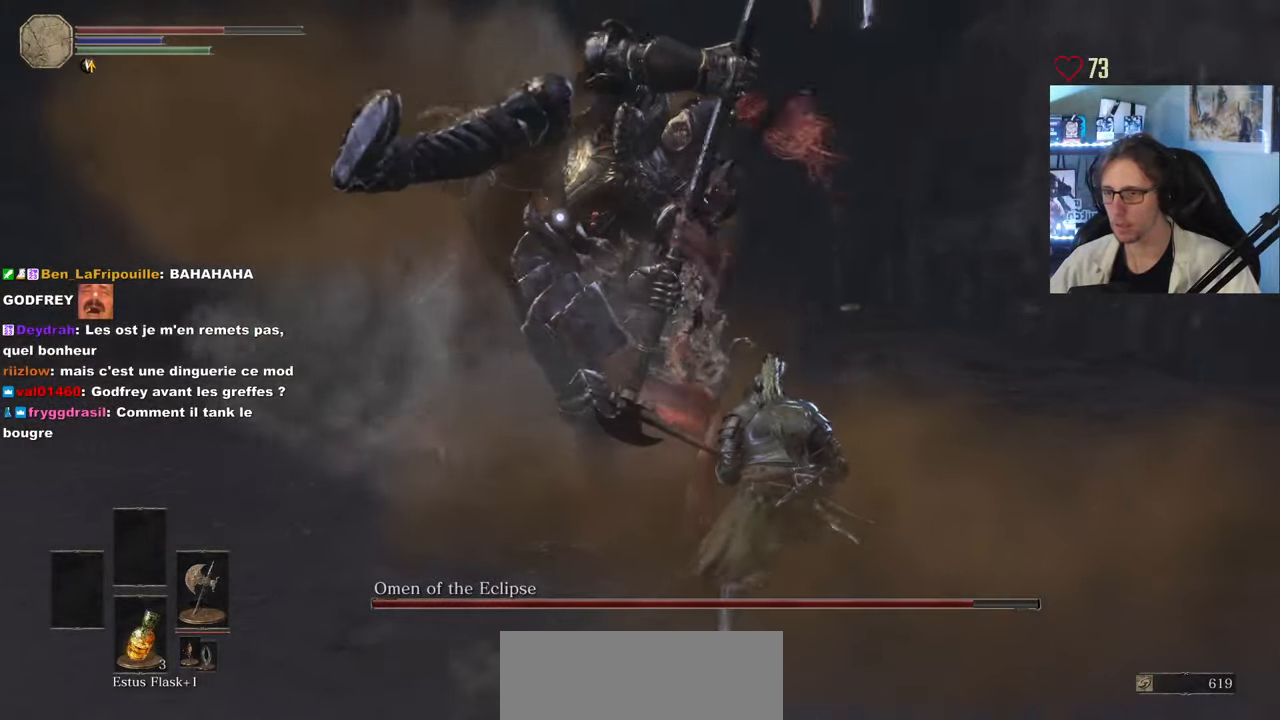
{"keys": ["z"], "mouse": [], "events": [[233, "d", "up"]]}
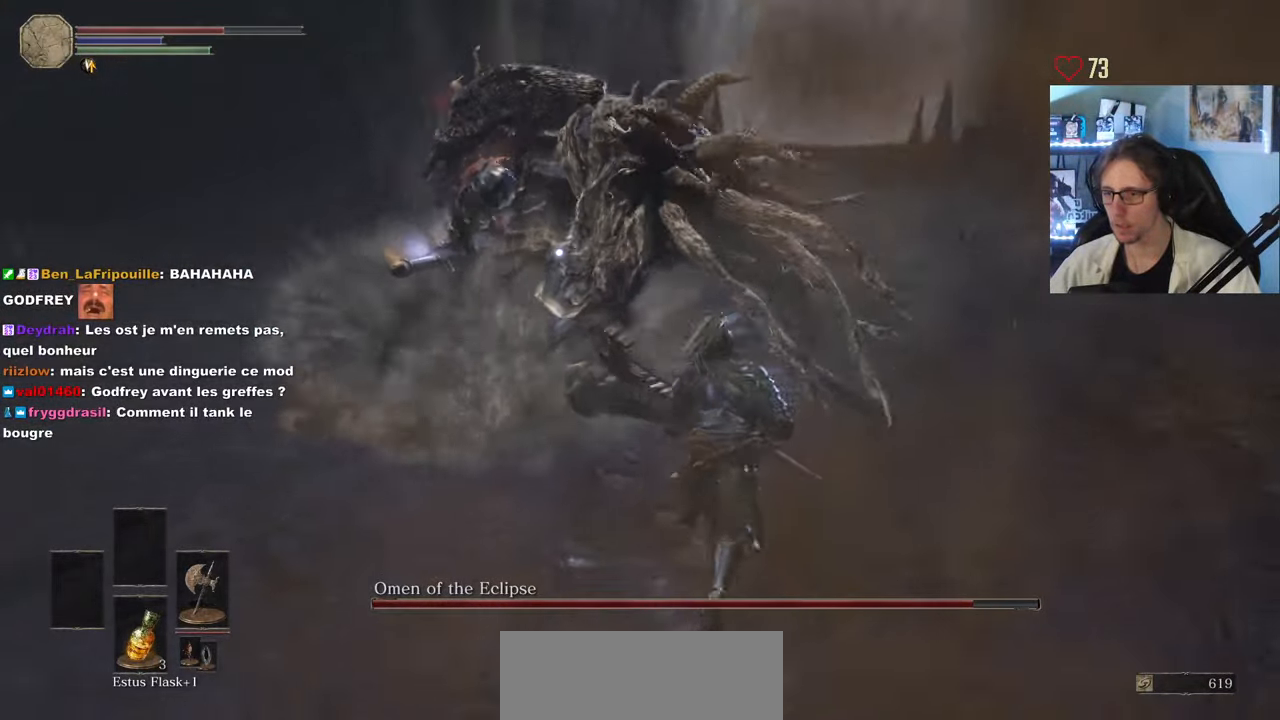
{"keys": ["z"], "mouse": [], "events": [[17, "mouse_left", "down"], [150, "mouse_left", "up"], [283, "mouse_left", "down"], [383, "mouse_left", "up"]]}
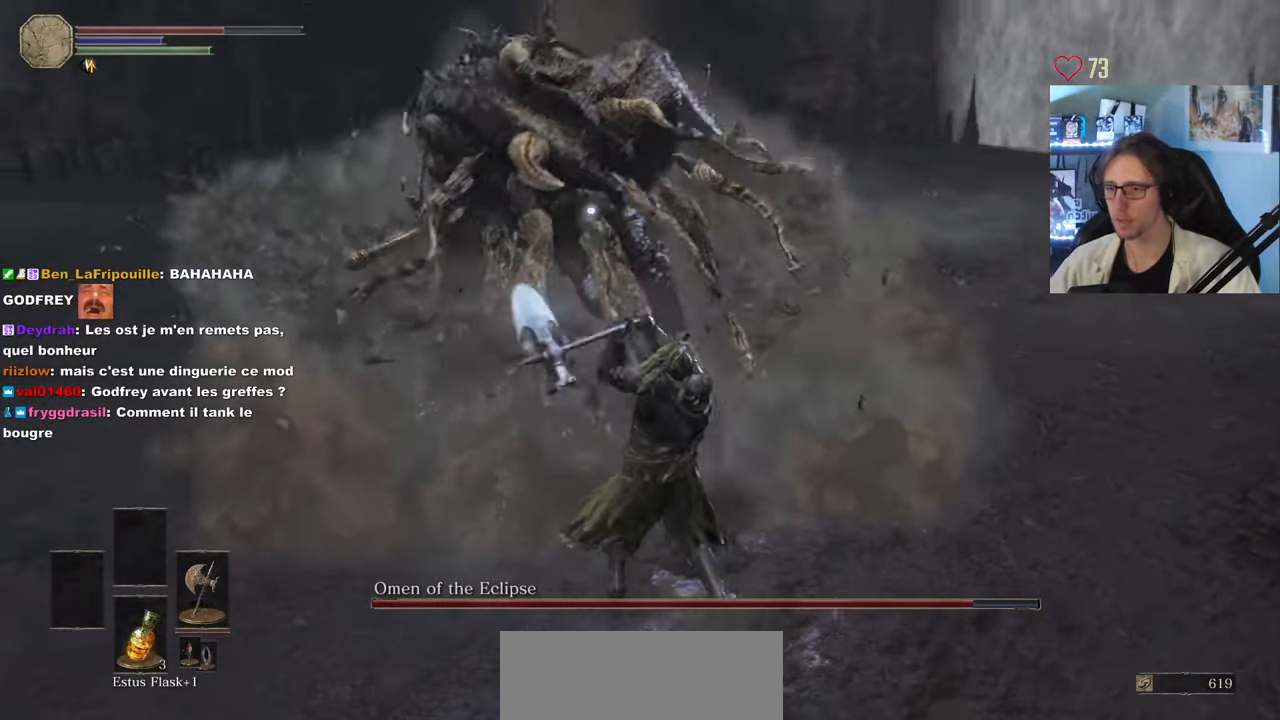
{"keys": ["z"], "mouse": [], "events": [[33, "mouse_left", "down"], [167, "mouse_left", "up"], [267, "mouse_left", "down"], [400, "mouse_left", "up"]]}
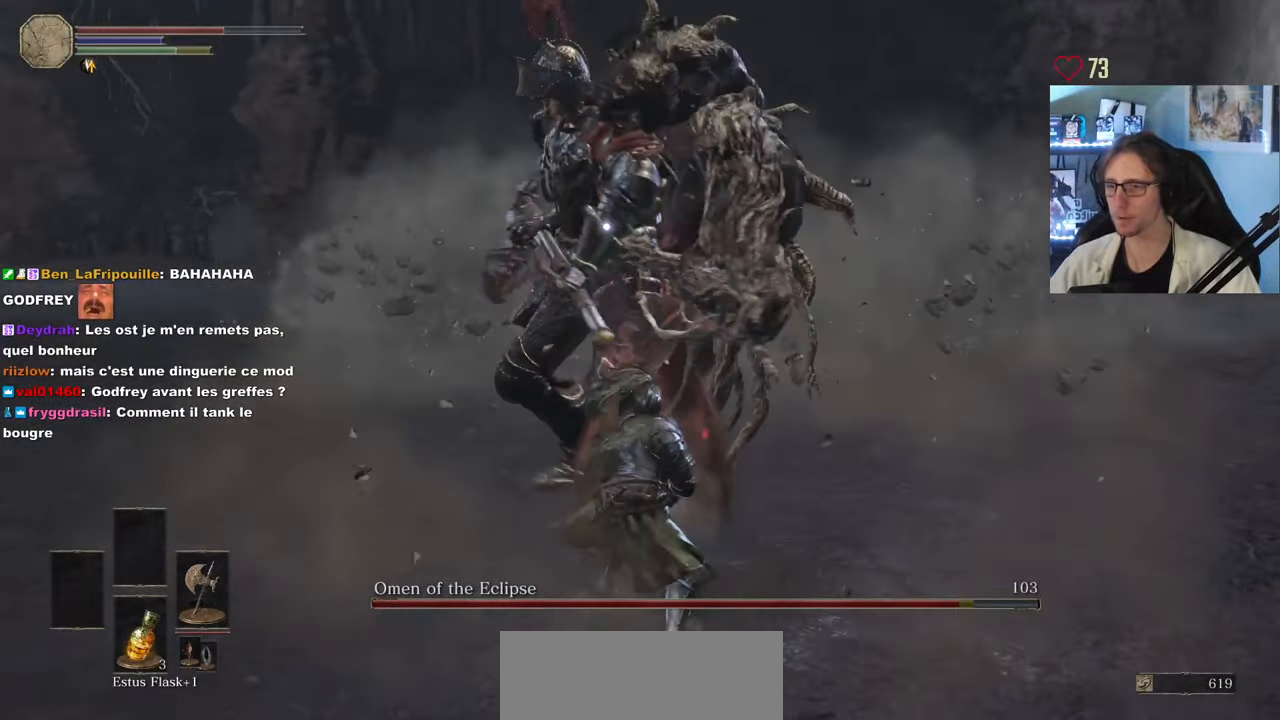
{"keys": ["d", "z"], "mouse": [], "events": [[233, "d", "down"]]}
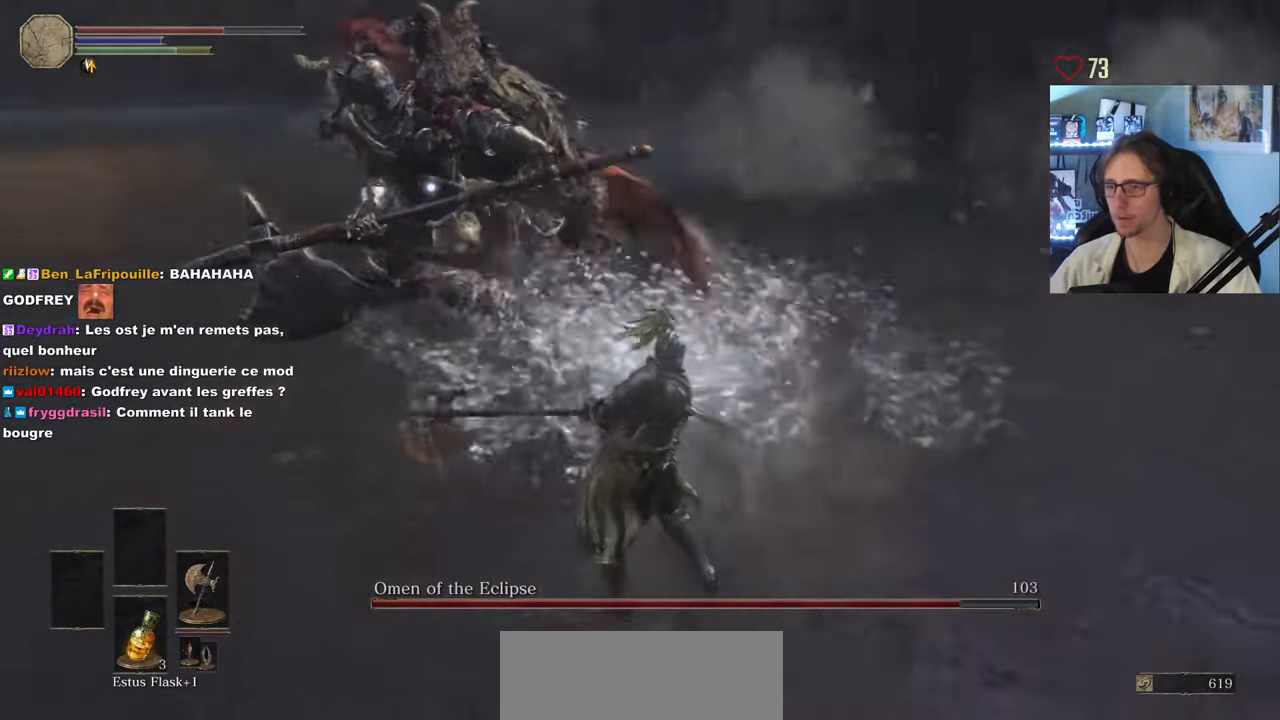
{"keys": ["z"], "mouse": [], "events": [[200, "d", "up"]]}
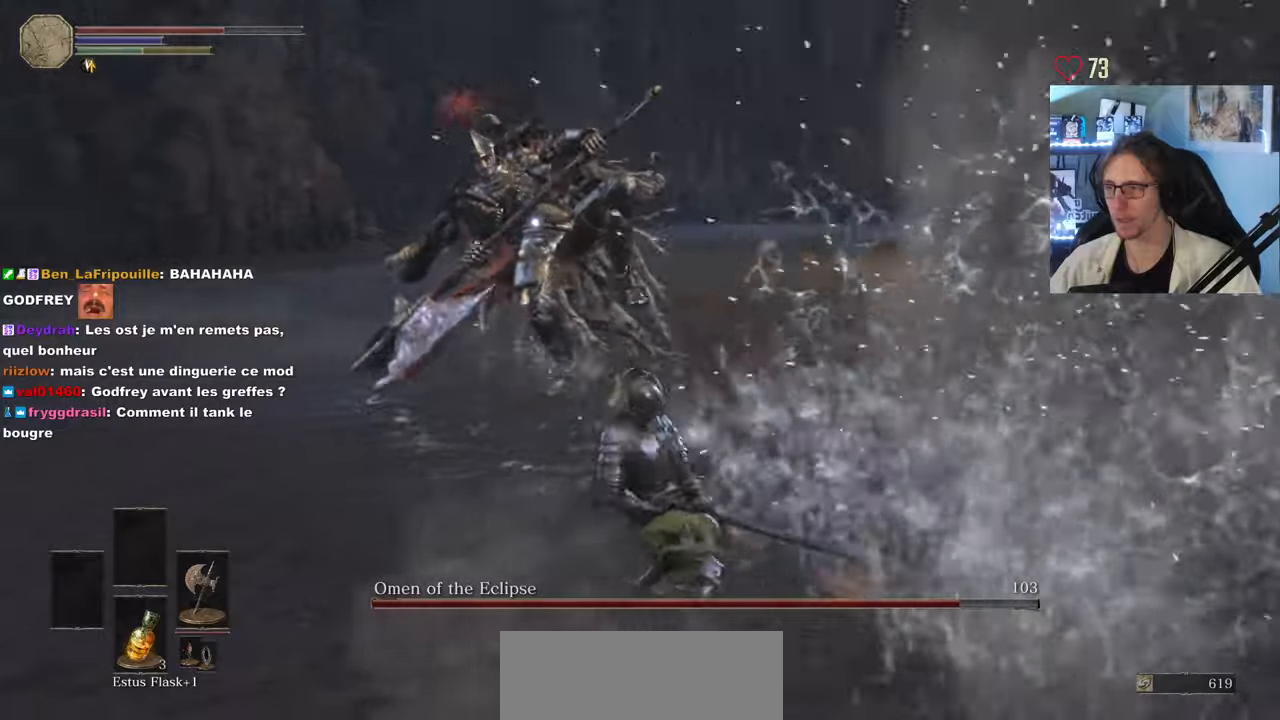
{"keys": ["d", "z"], "mouse": [], "events": [[167, "d", "down"], [267, "space", "down"], [400, "space", "up"]]}
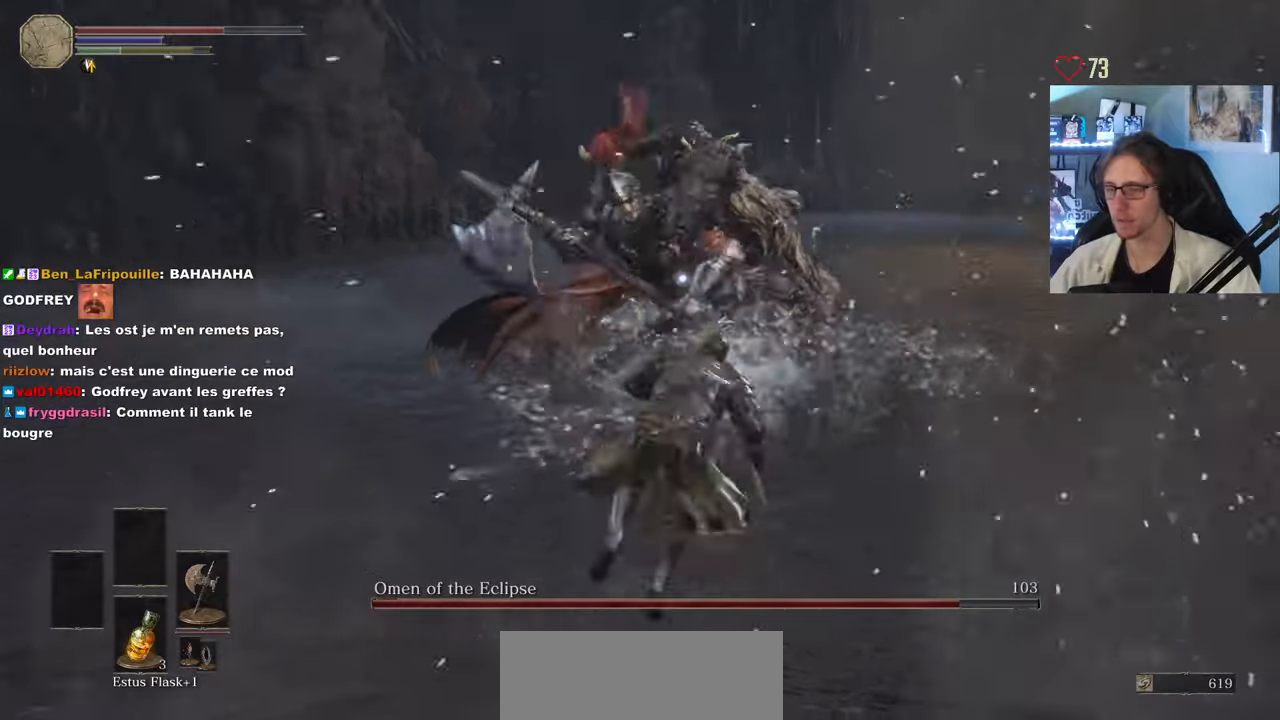
{"keys": ["d", "z"], "mouse": [], "events": [[84, "d", "up"], [467, "d", "down"]]}
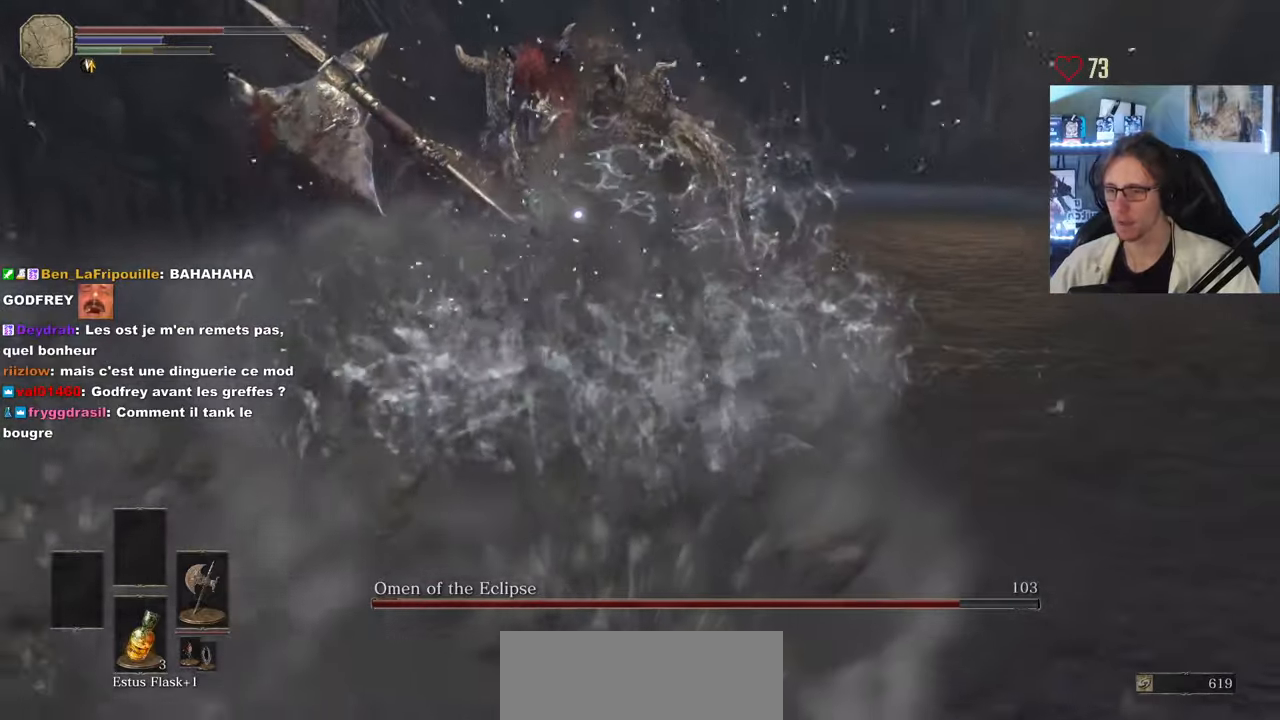
{"keys": ["d", "z"], "mouse": [], "events": []}
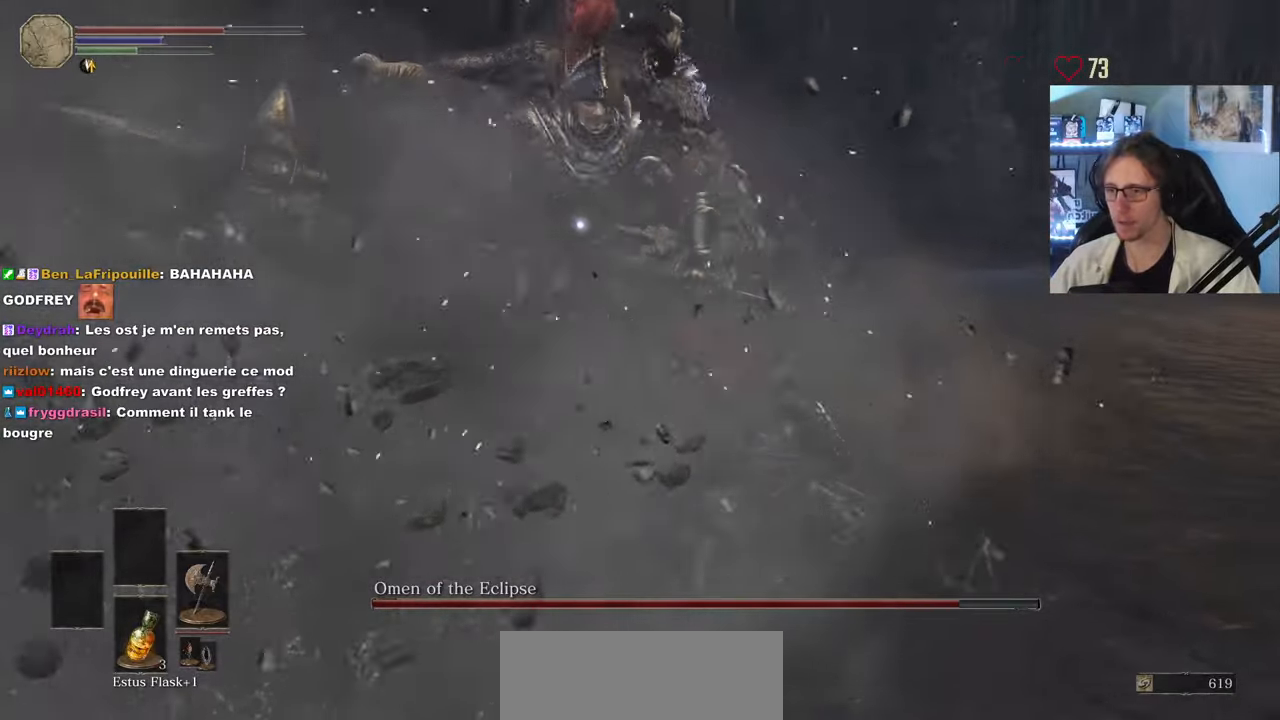
{"keys": ["d", "z"], "mouse": [], "events": []}
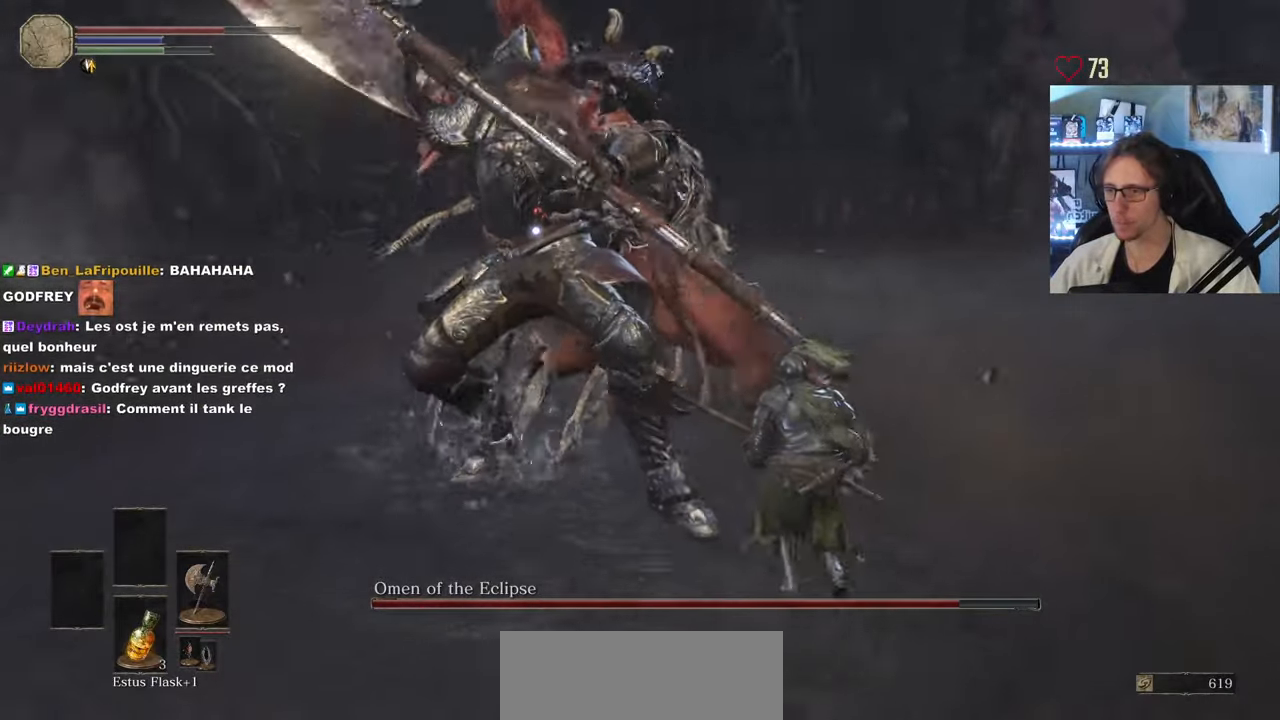
{"keys": ["space", "z"], "mouse": [], "events": [[317, "space", "down"], [367, "d", "up"]]}